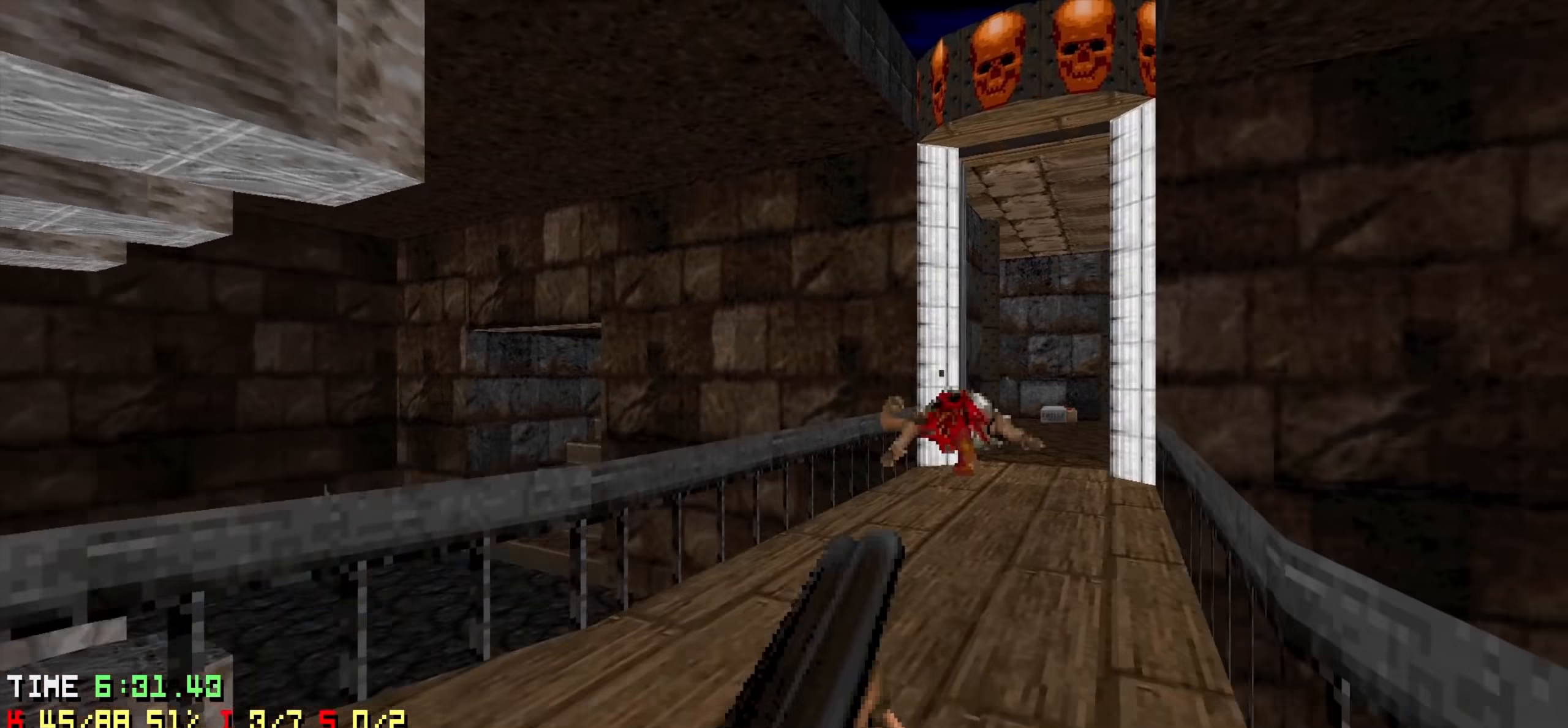
Gameplay with keyboard and mouse; each line is a JSON object with the keys held at the frame after it. "events" lists presses ("down") and releases ("up") of "1", "2", "3", "4", "a", "alt", "c", "ctrl", "d", "e", "f", "q", "r", "s", "shift", "space", "tab", "v", "w", "x" and "z" between this image and that frame as [ms after this image, input, new state], when the widget could be followed in between. No other keys are recorded. Not read: mouse_move mouse_wheel.
{"keys": [], "events": [[50, "a", "up"], [100, "d", "down"], [234, "d", "up"], [484, "w", "up"]]}
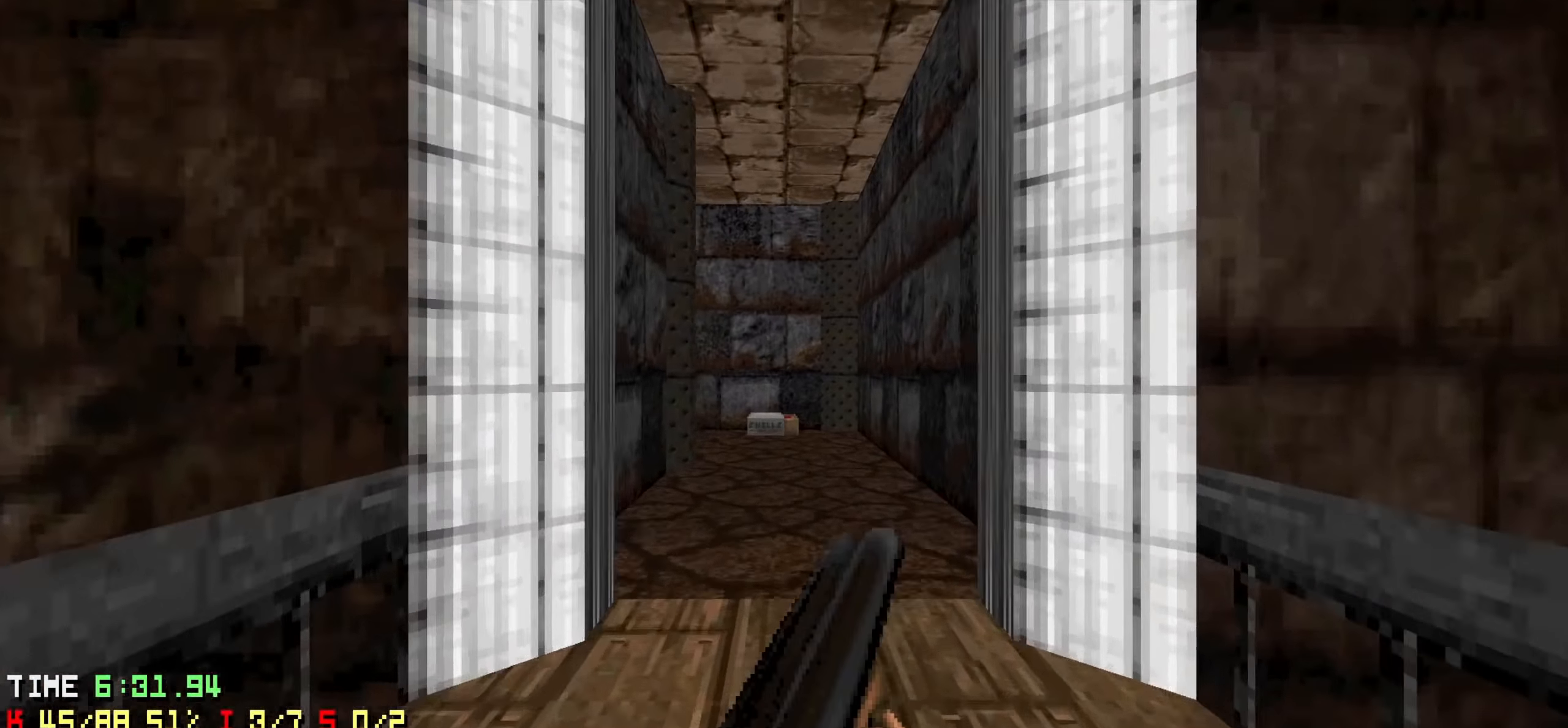
{"keys": ["w"], "events": [[34, "d", "down"], [117, "d", "up"], [200, "d", "down"], [350, "w", "down"], [400, "d", "up"]]}
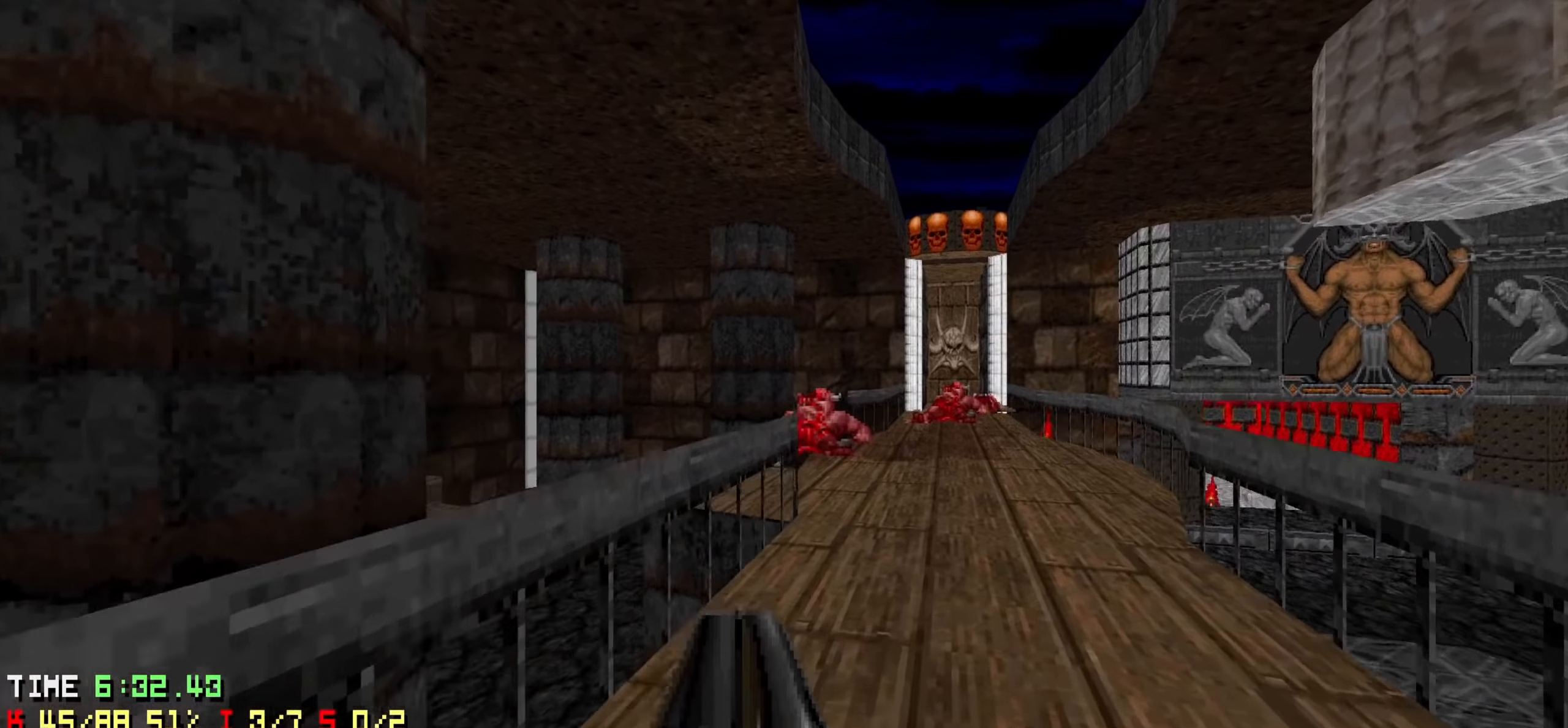
{"keys": ["w"], "events": []}
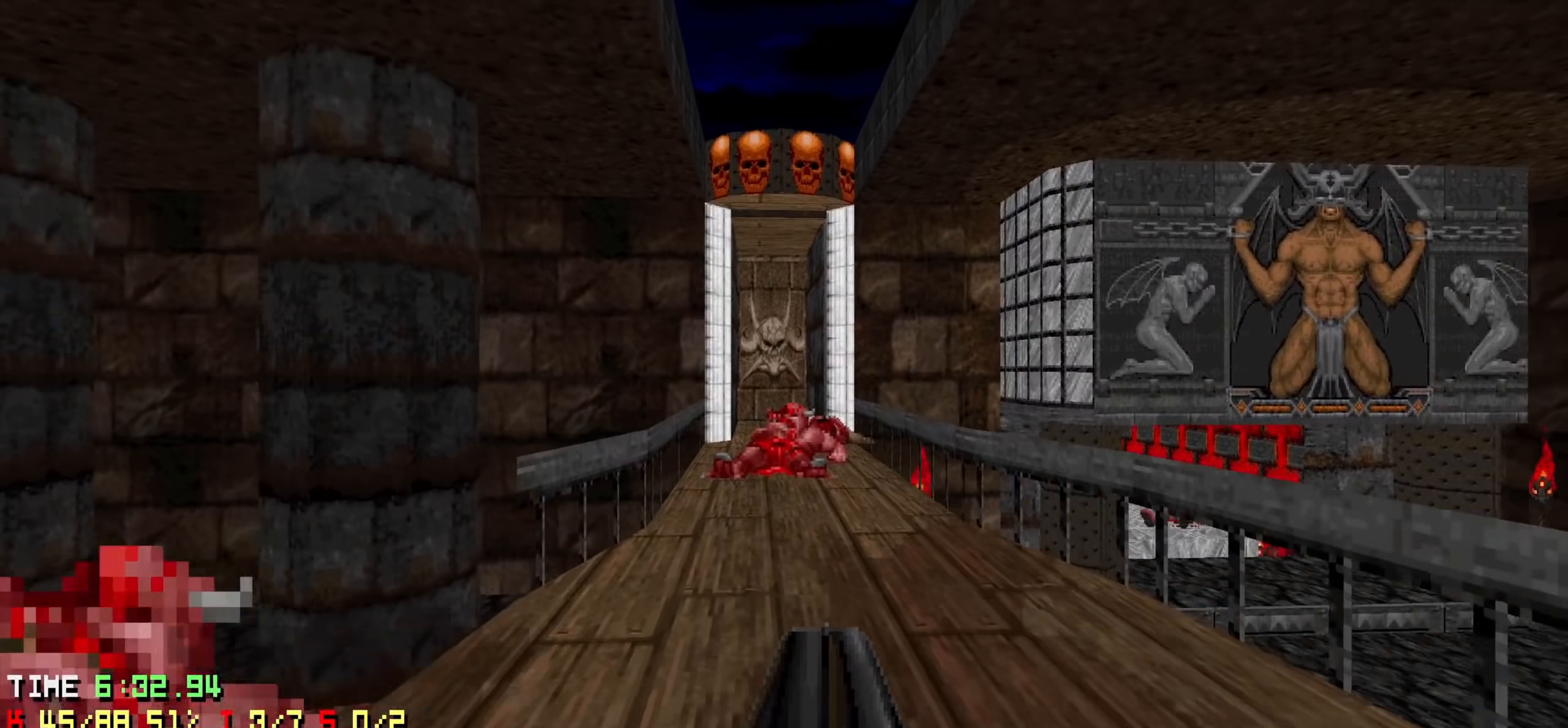
{"keys": [], "events": [[467, "w", "up"]]}
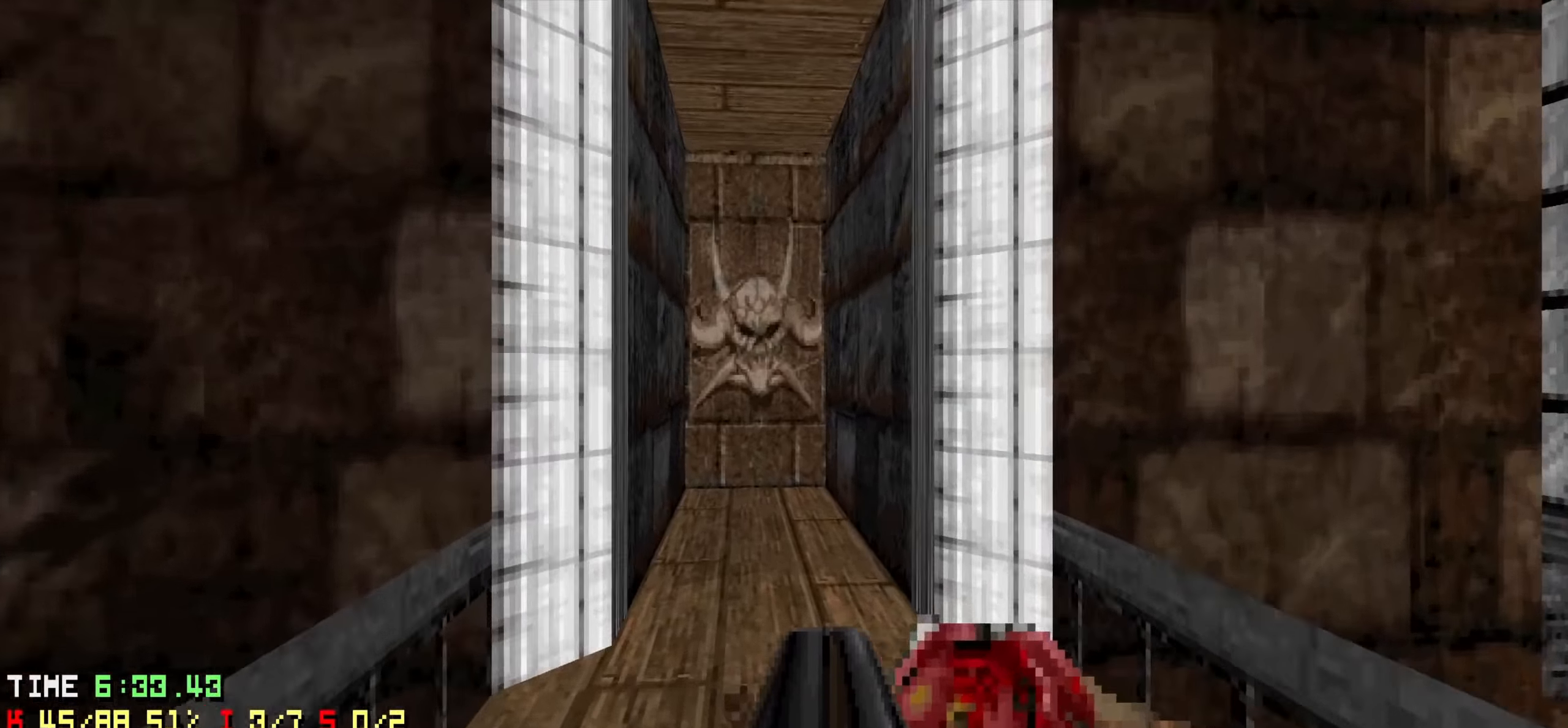
{"keys": ["w"], "events": [[150, "w", "down"]]}
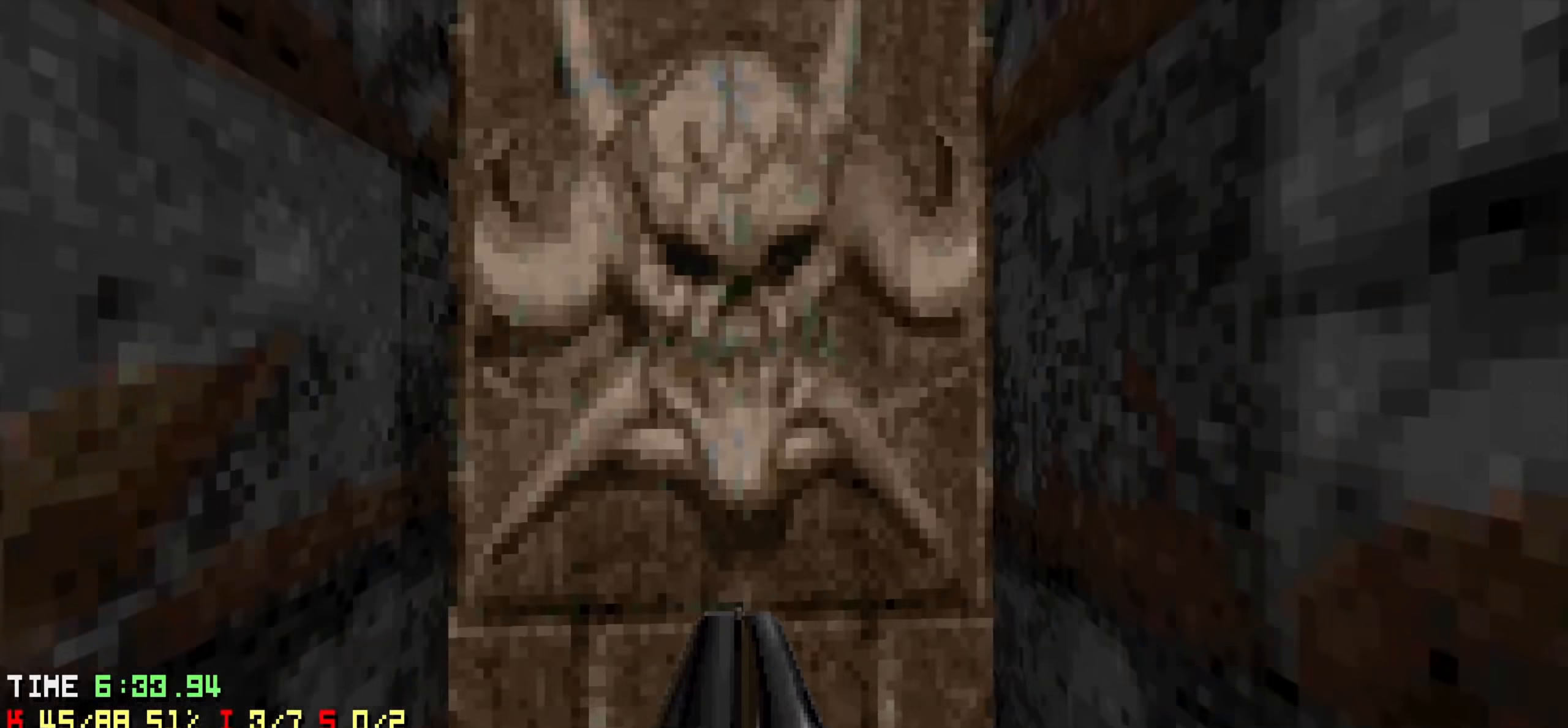
{"keys": ["a"], "events": [[83, "w", "up"], [167, "s", "down"], [367, "s", "up"], [450, "a", "down"]]}
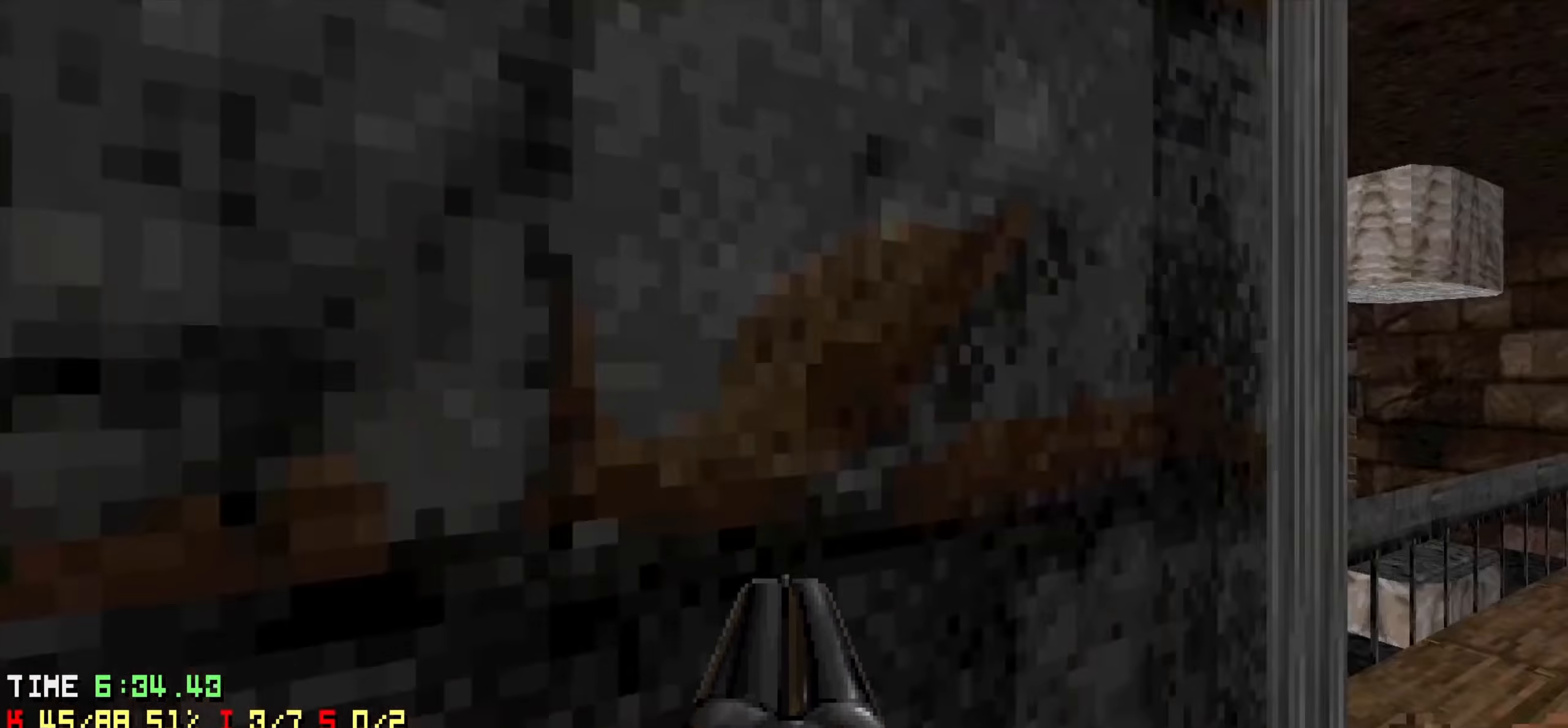
{"keys": ["d", "w"], "events": [[50, "a", "up"], [433, "d", "down"], [433, "w", "down"]]}
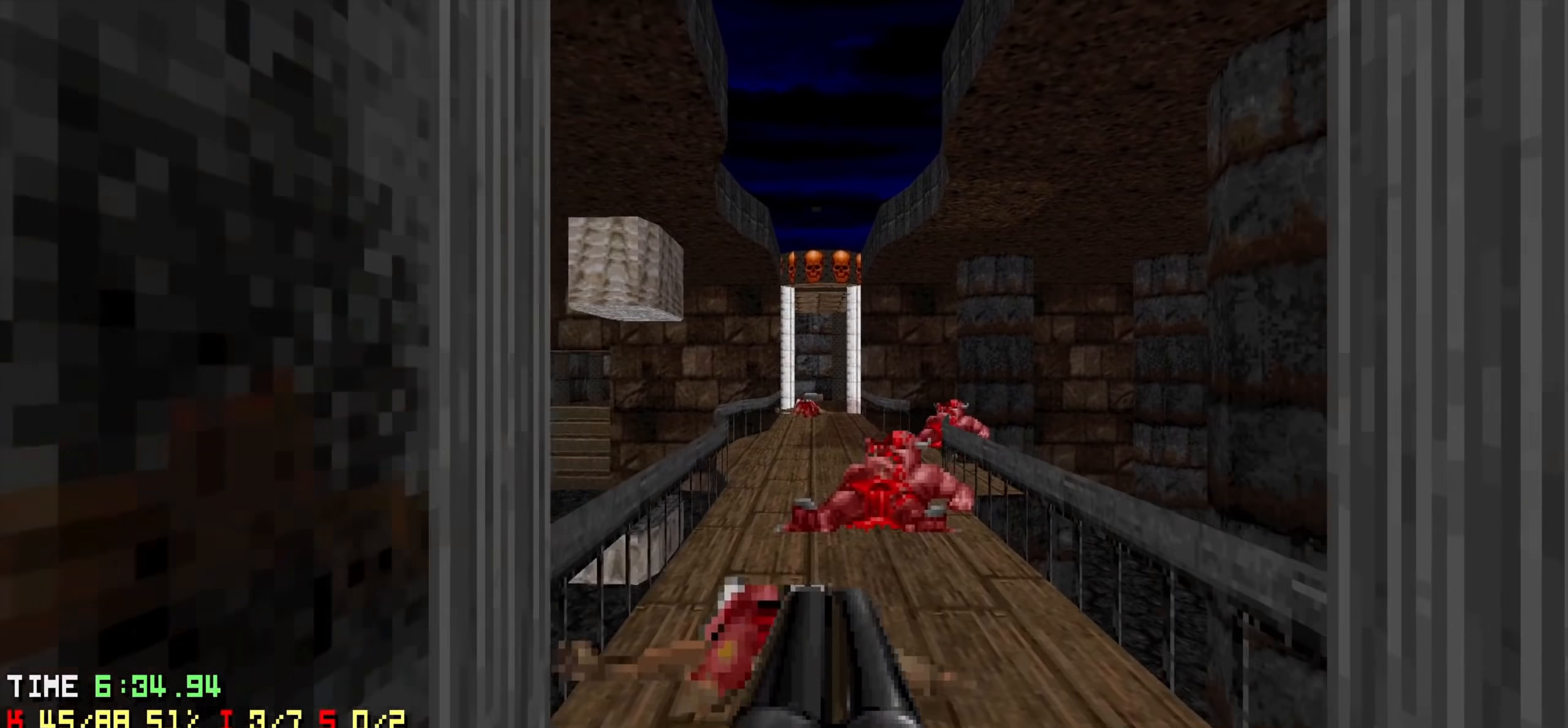
{"keys": [], "events": [[67, "d", "up"], [167, "a", "down"], [300, "a", "up"], [383, "a", "down"], [483, "a", "up"], [483, "w", "up"]]}
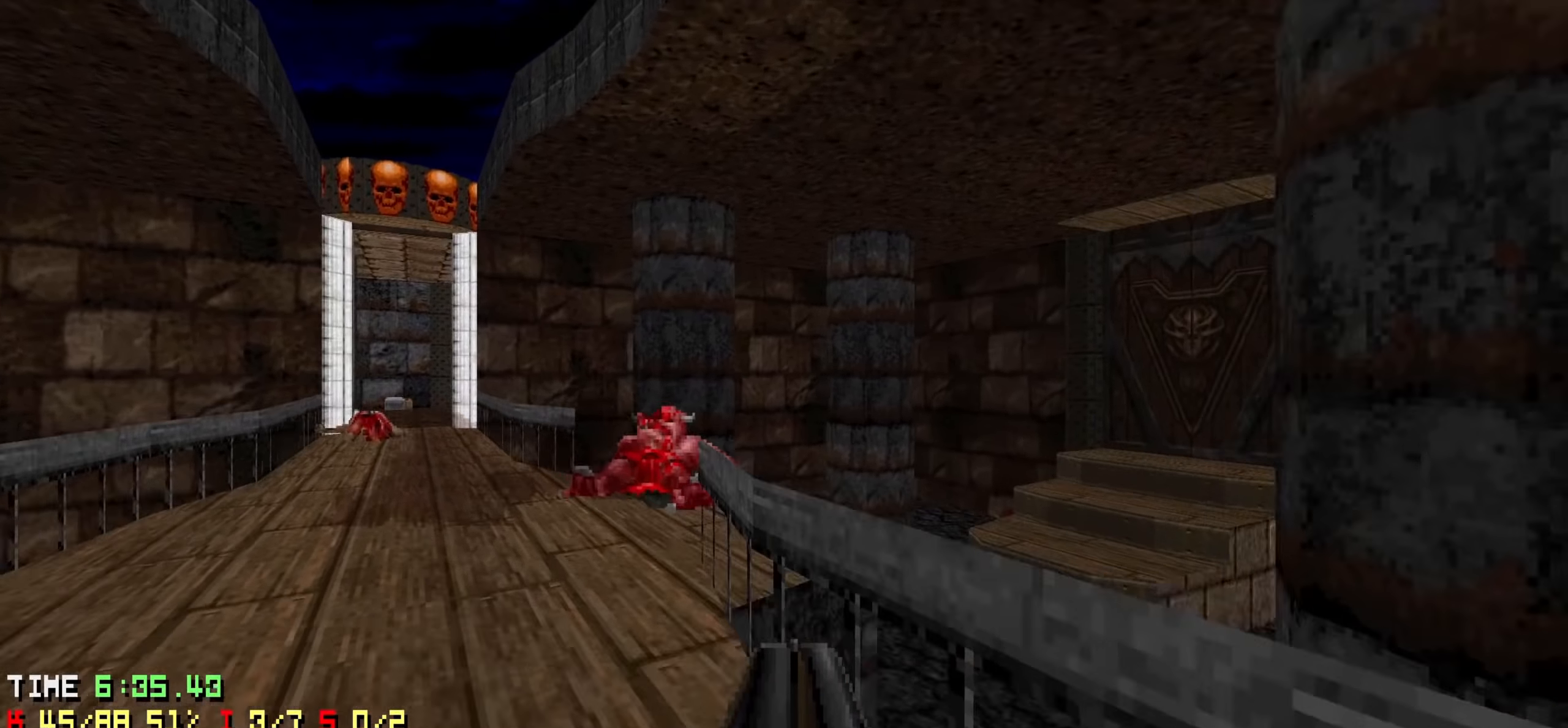
{"keys": [], "events": [[133, "a", "down"], [133, "w", "down"], [233, "a", "up"], [233, "w", "up"], [317, "a", "down"], [467, "a", "up"]]}
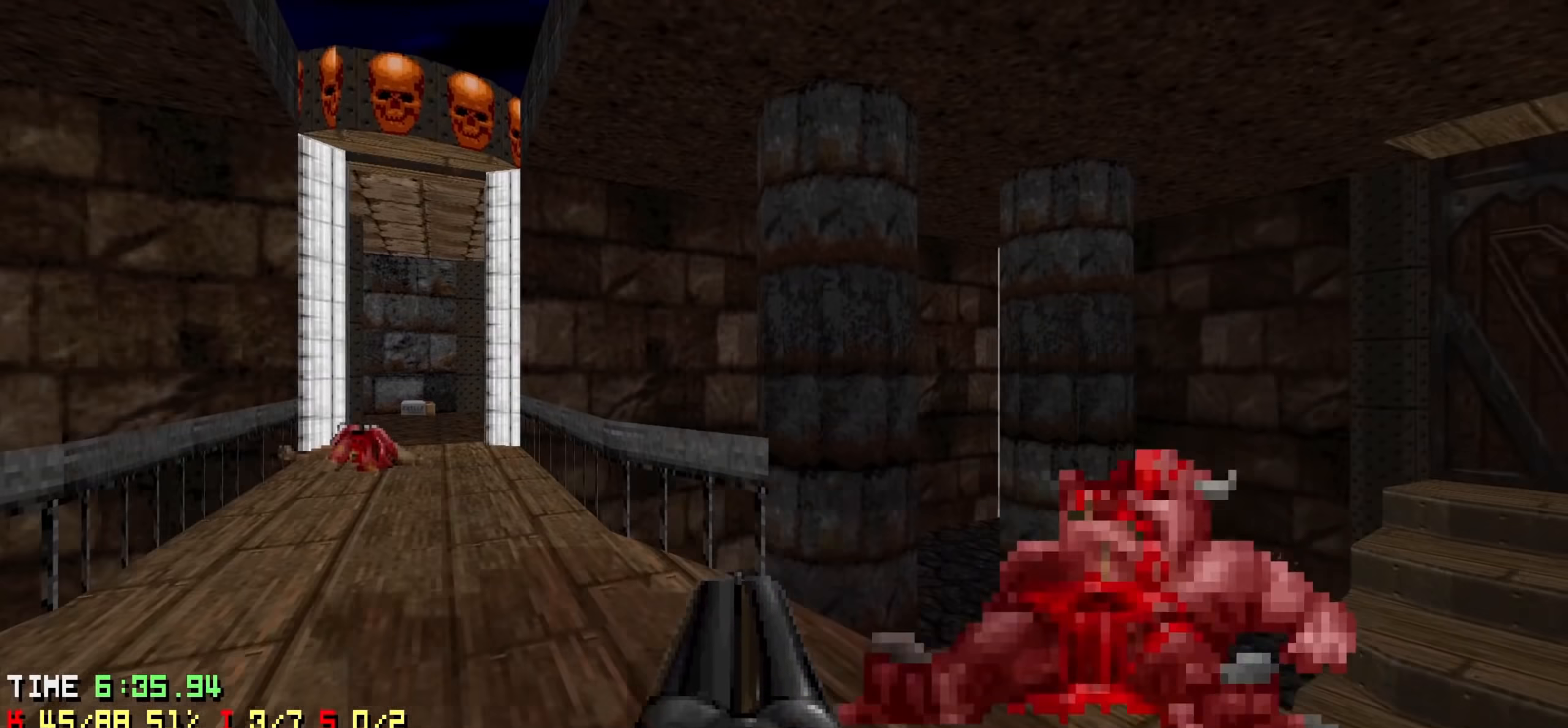
{"keys": ["w"], "events": [[50, "w", "down"], [183, "w", "up"], [233, "a", "down"], [333, "a", "up"], [383, "w", "down"], [417, "a", "down"], [467, "a", "up"]]}
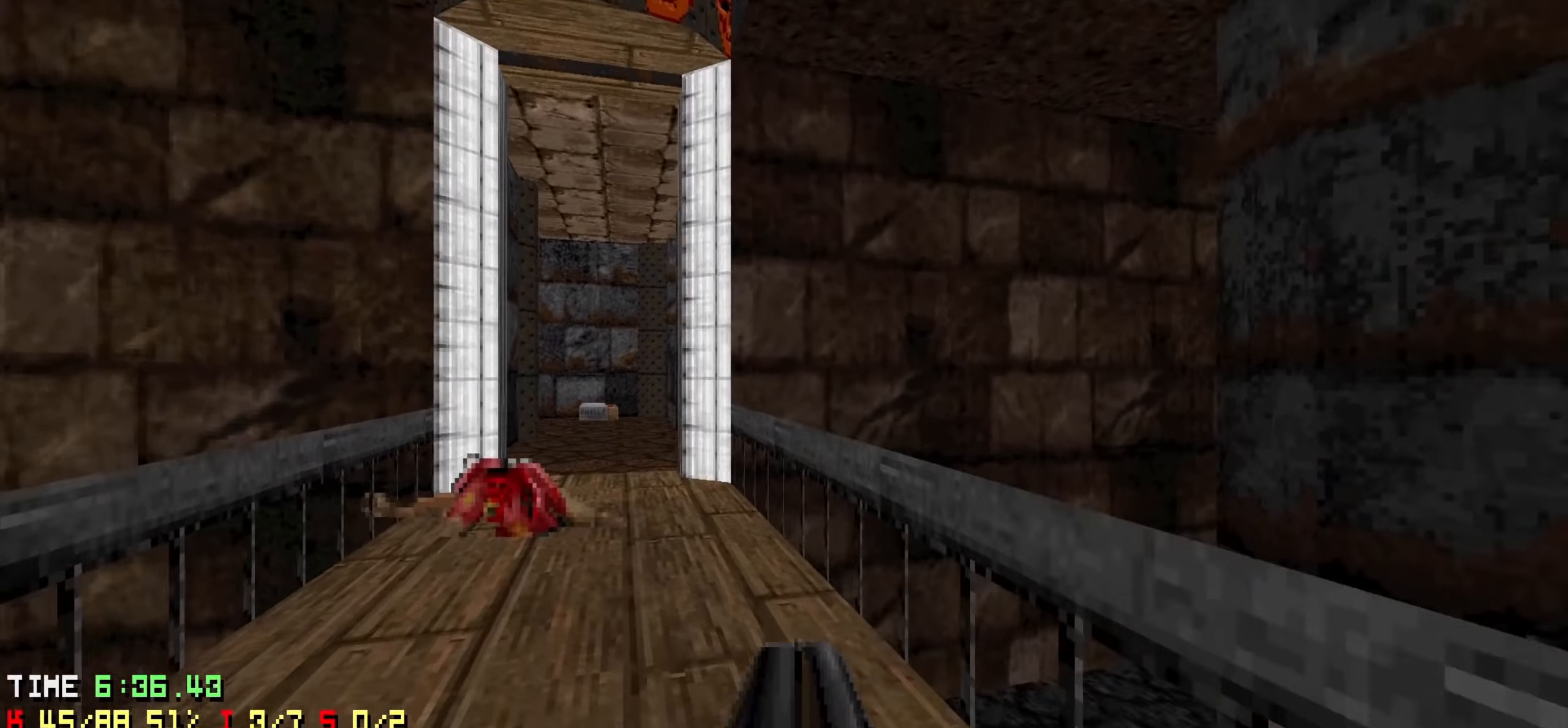
{"keys": [], "events": [[17, "w", "up"], [67, "w", "down"], [117, "a", "down"], [167, "a", "up"], [217, "w", "up"], [250, "w", "down"], [300, "a", "down"], [350, "a", "up"], [400, "w", "up"]]}
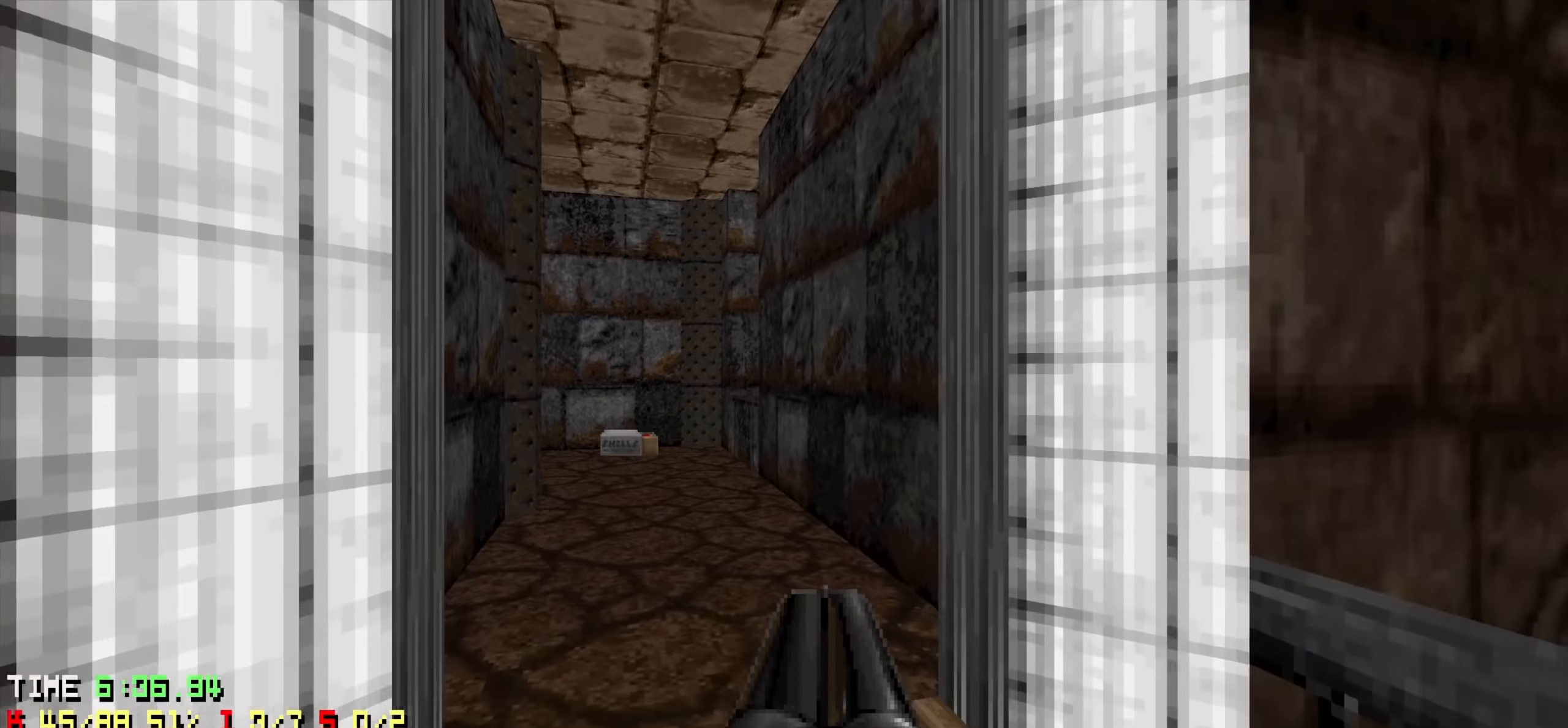
{"keys": ["d"], "events": [[133, "w", "down"], [267, "w", "up"], [367, "w", "down"], [450, "w", "up"], [500, "d", "down"]]}
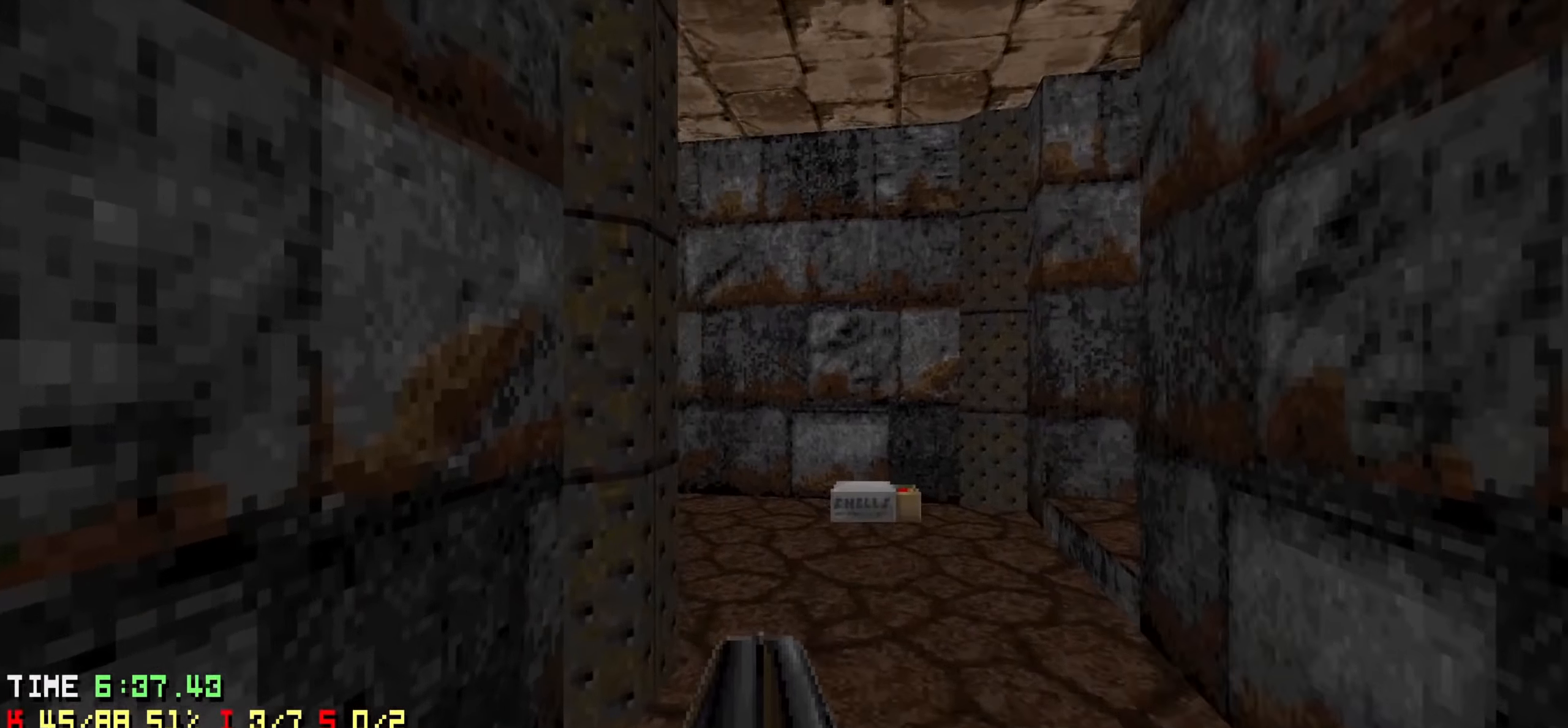
{"keys": [], "events": [[100, "d", "up"]]}
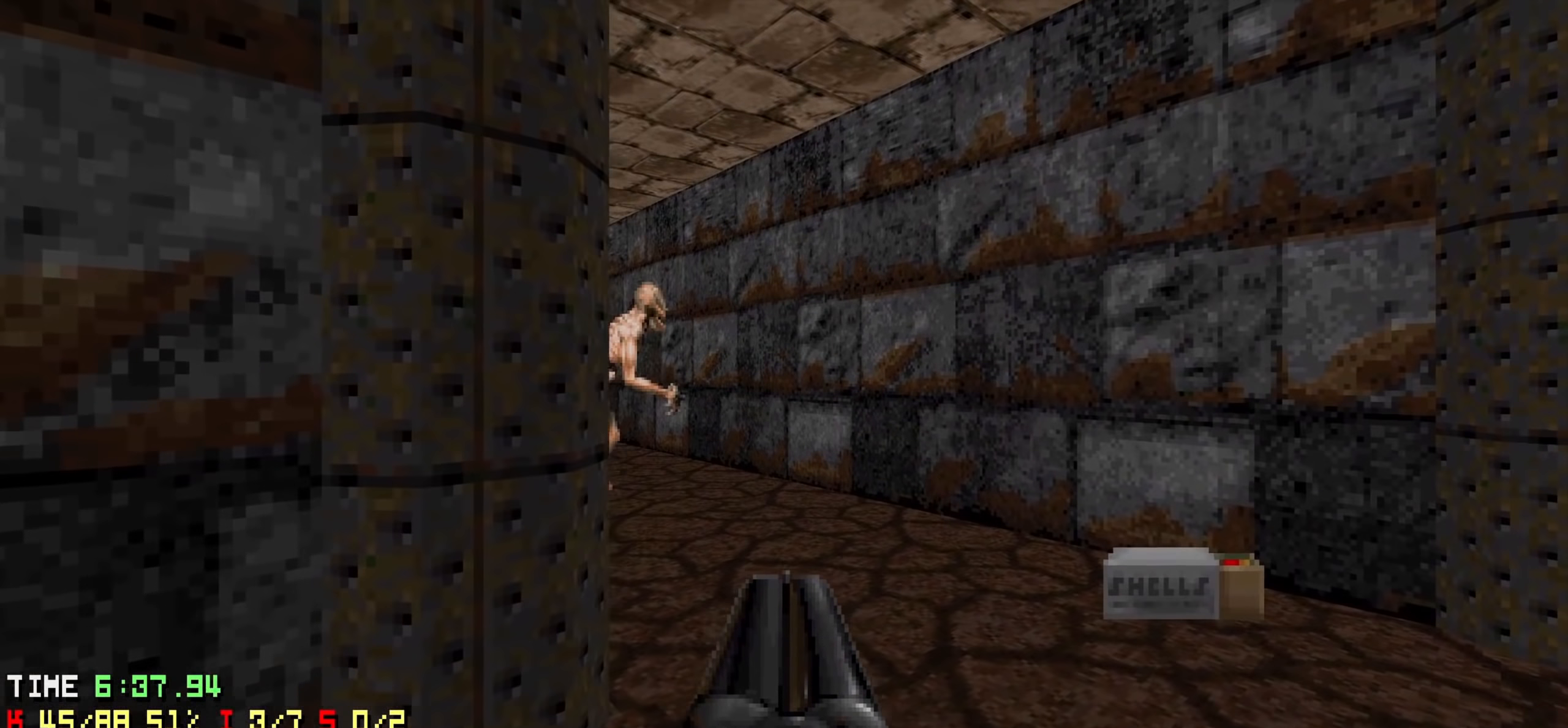
{"keys": [], "events": []}
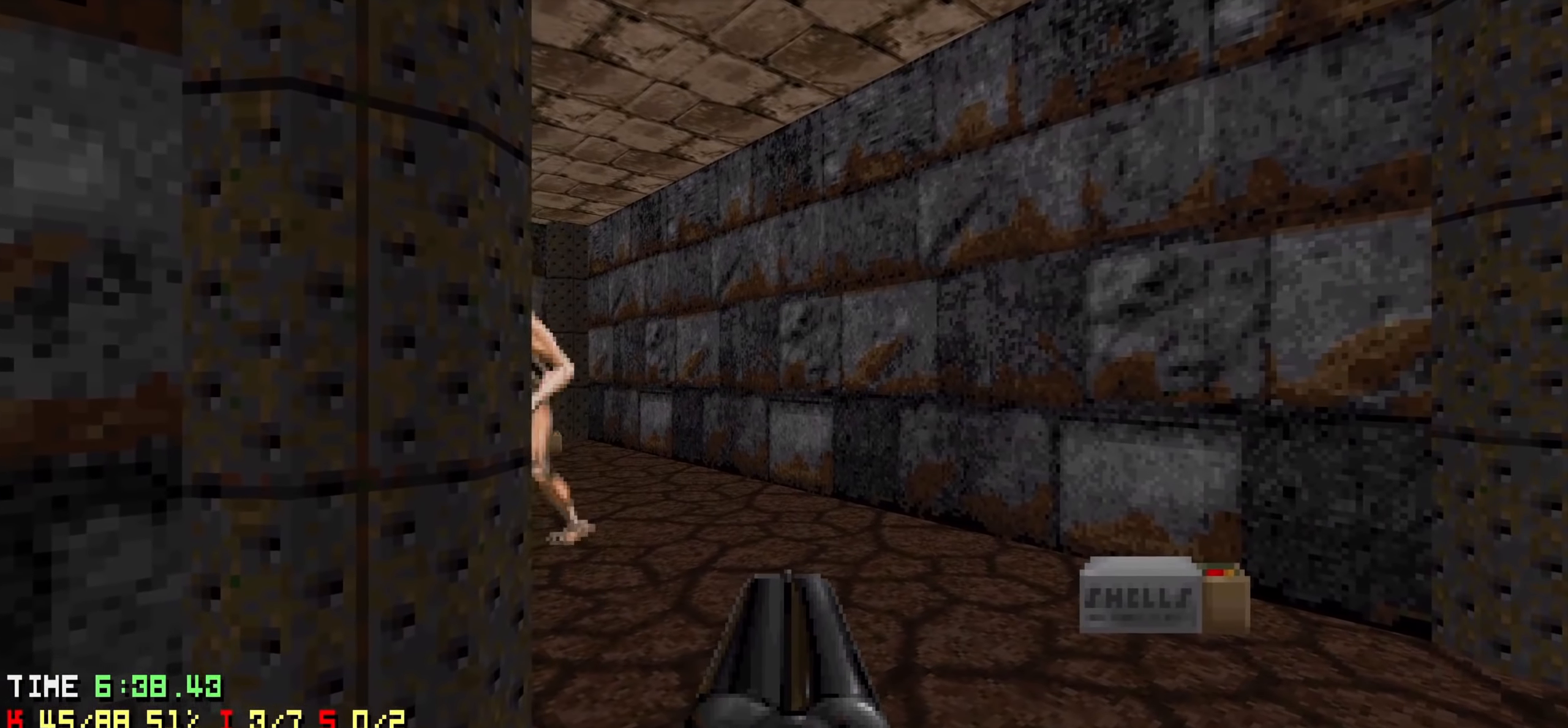
{"keys": ["a", "s"], "events": [[467, "a", "down"], [467, "s", "down"]]}
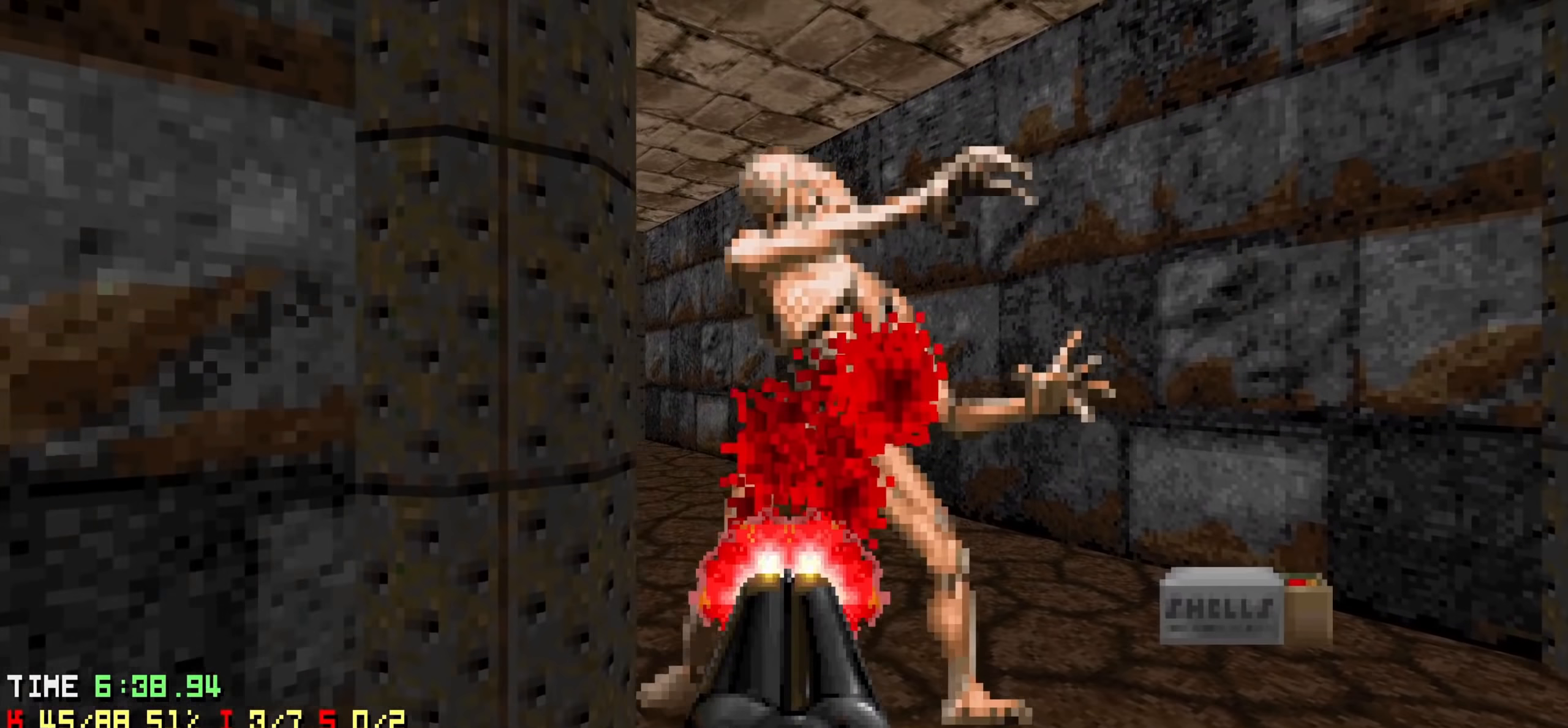
{"keys": [], "events": [[50, "a", "up"], [50, "s", "up"], [100, "d", "down"], [233, "d", "up"]]}
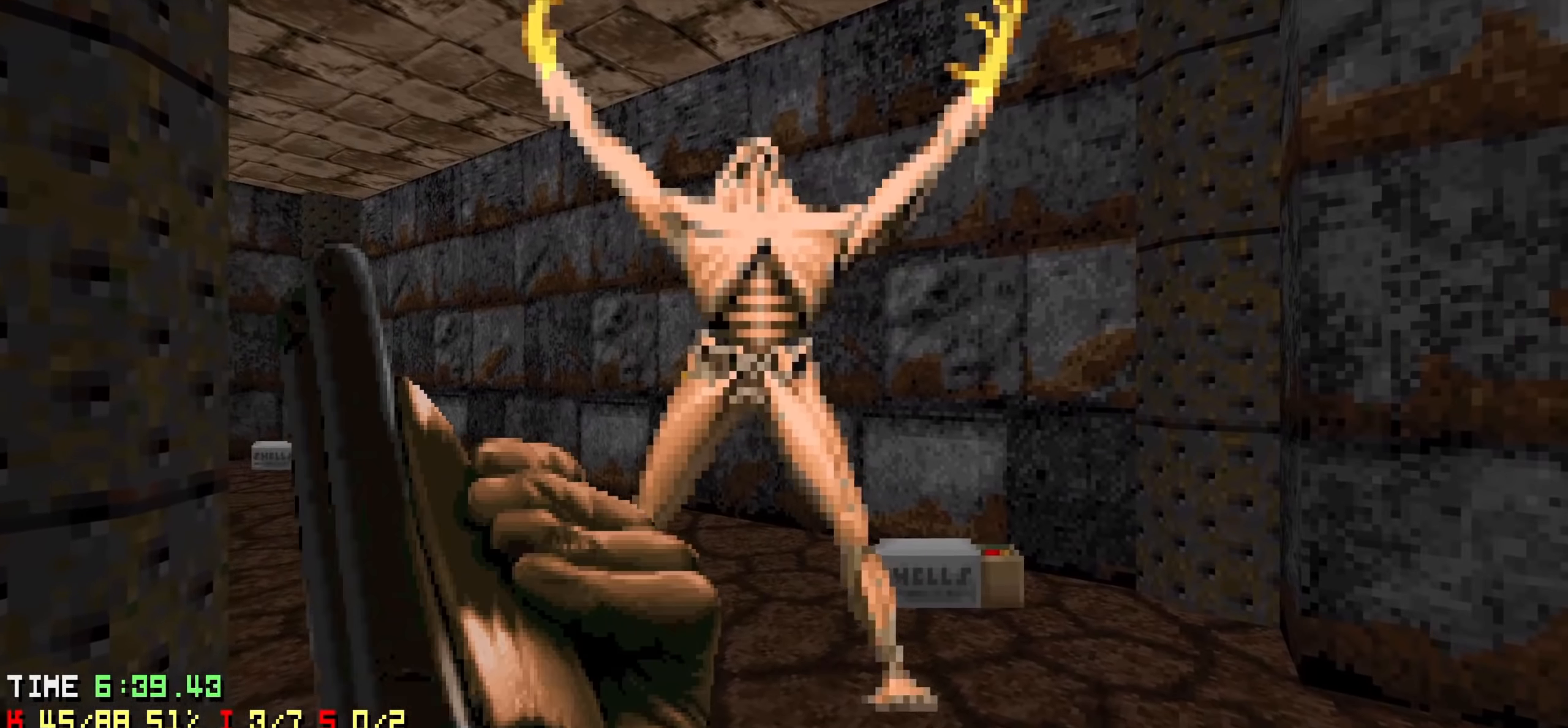
{"keys": [], "events": [[67, "a", "down"], [117, "a", "up"], [350, "d", "down"], [450, "d", "up"]]}
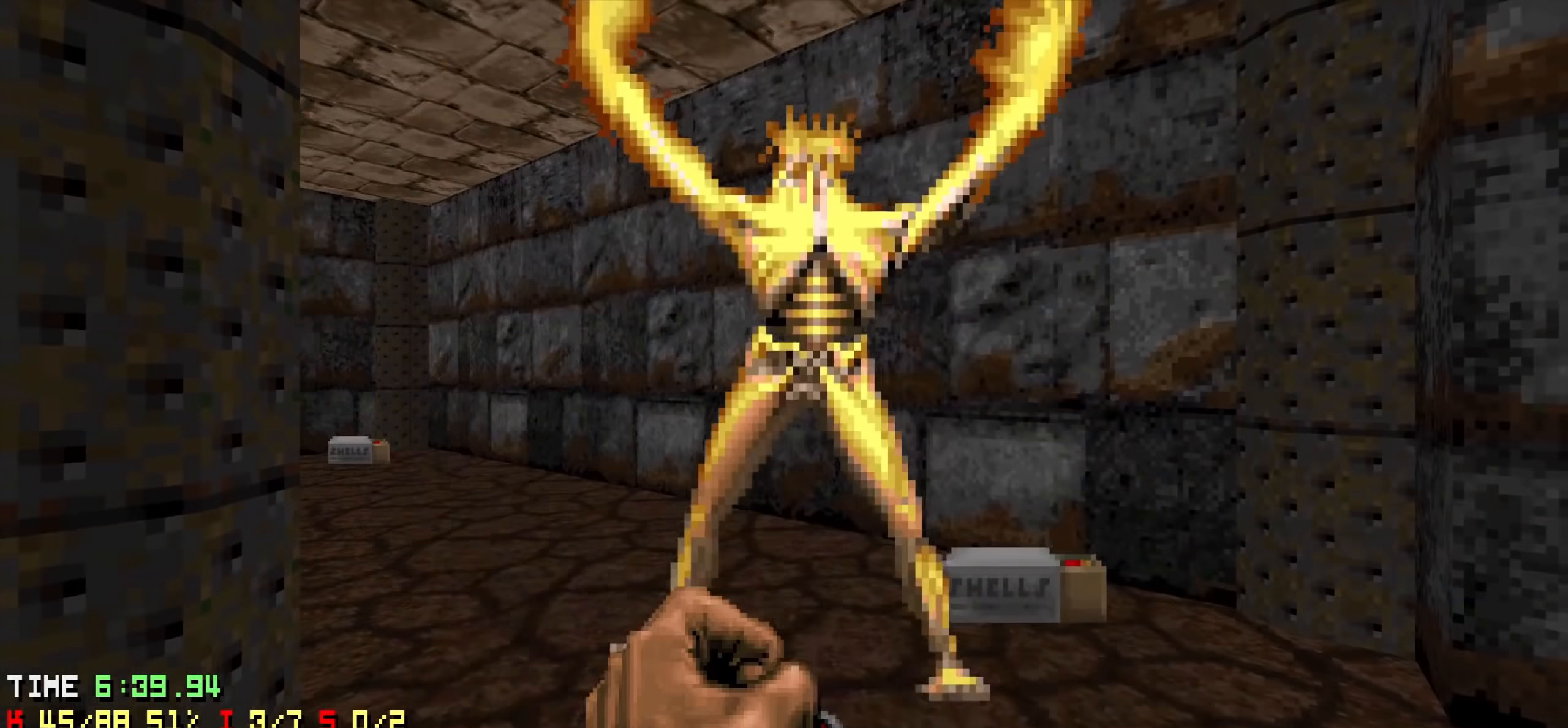
{"keys": [], "events": [[133, "d", "down"], [167, "w", "down"], [217, "d", "up"], [217, "w", "up"]]}
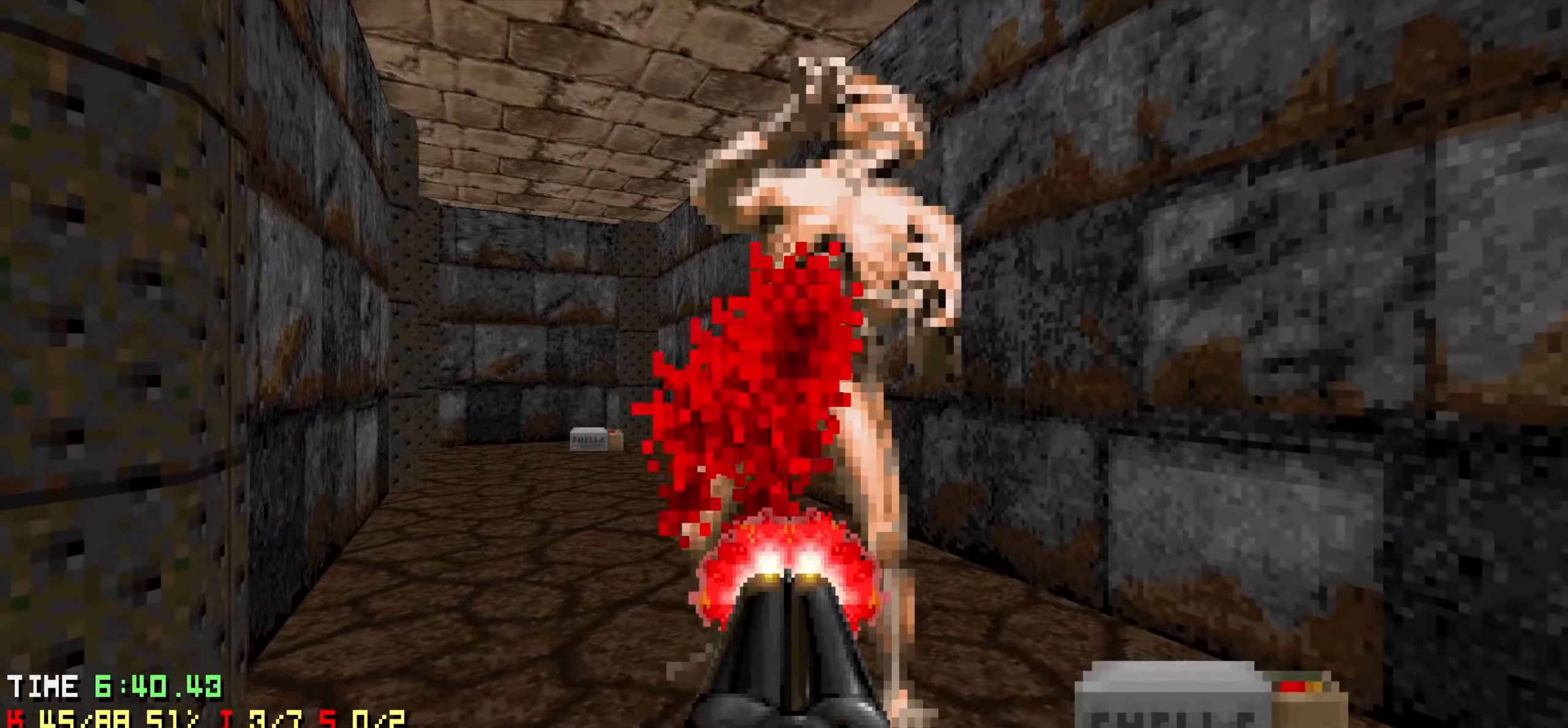
{"keys": ["d"], "events": [[17, "w", "down"], [67, "a", "down"], [100, "a", "up"], [100, "w", "up"], [233, "s", "down"], [283, "a", "down"], [467, "a", "up"], [467, "d", "down"], [467, "s", "up"]]}
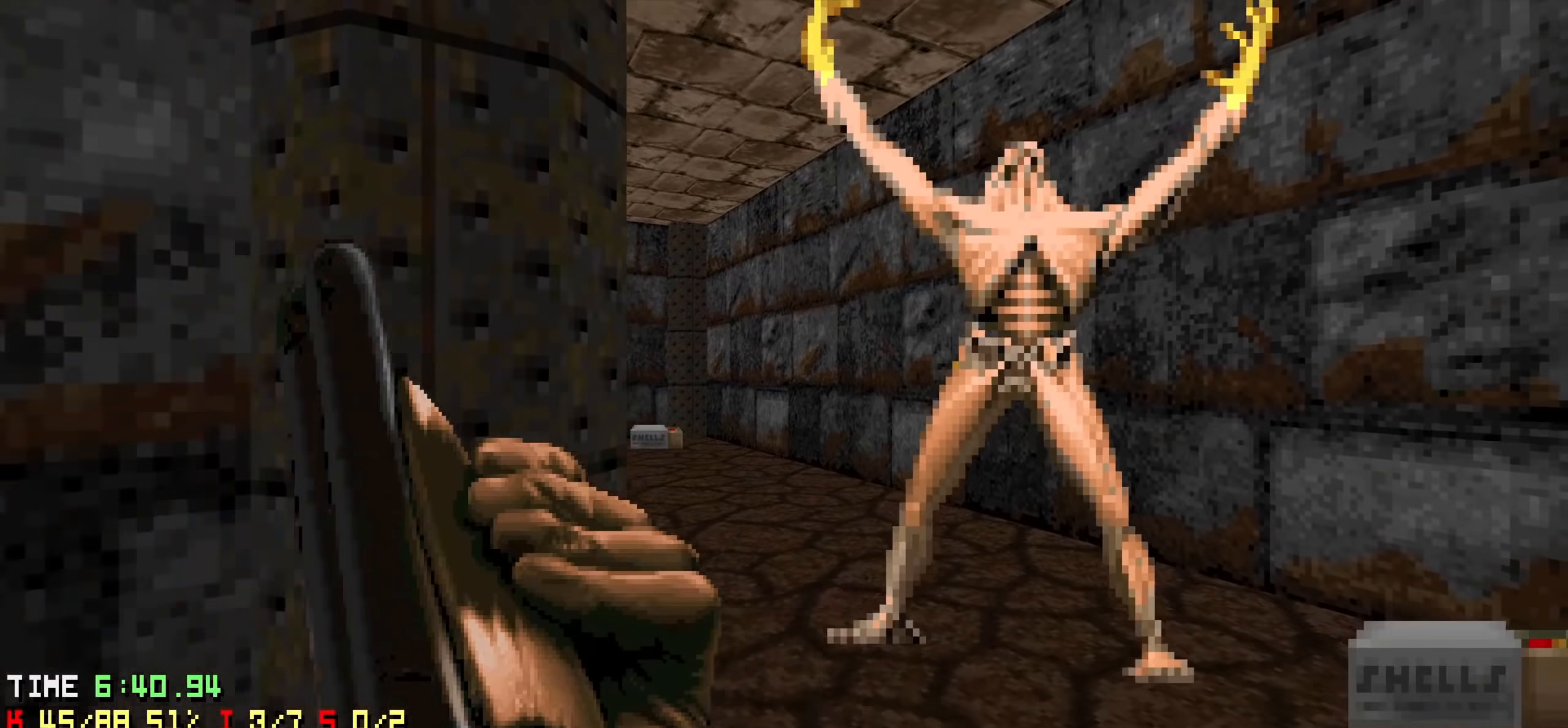
{"keys": [], "events": [[67, "w", "down"], [167, "w", "up"], [200, "d", "up"]]}
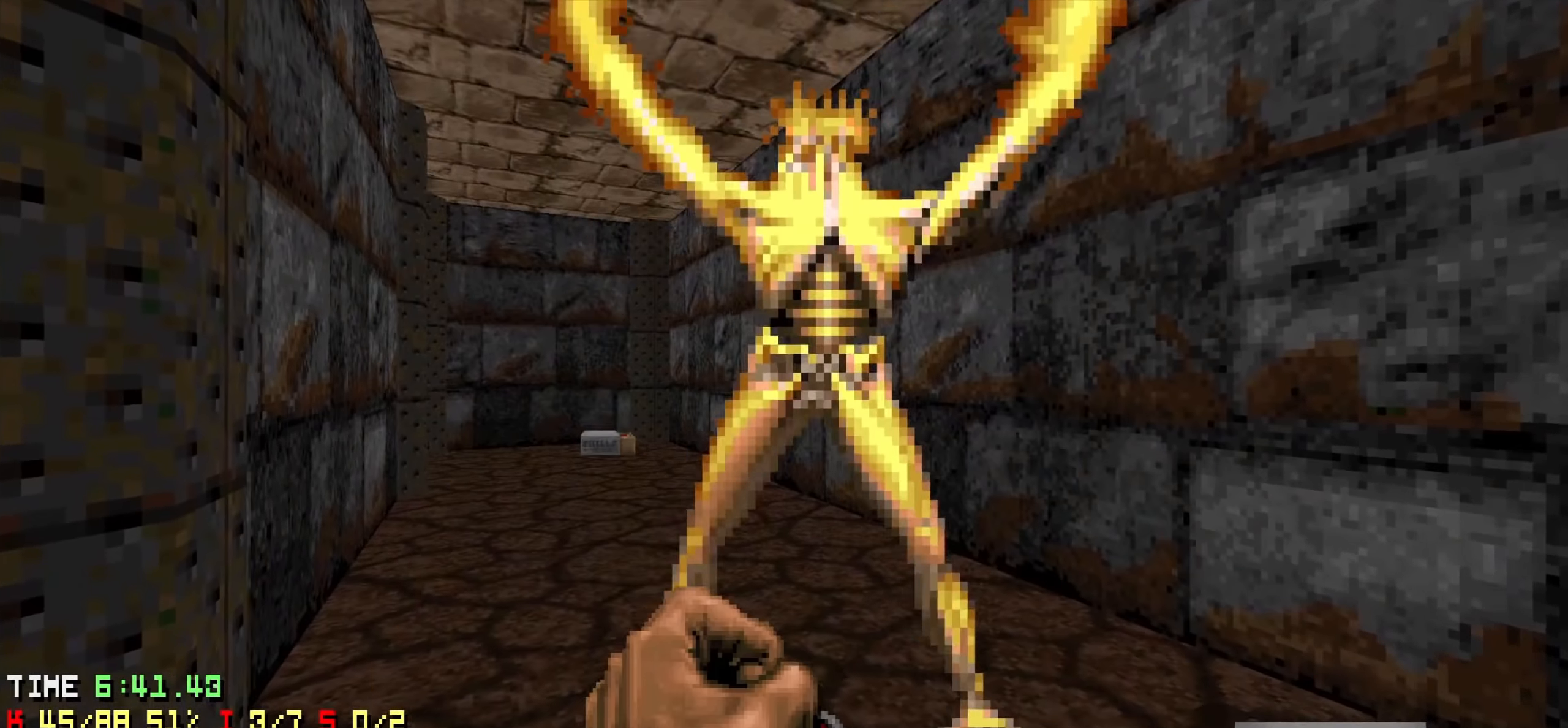
{"keys": ["a"], "events": [[417, "a", "down"]]}
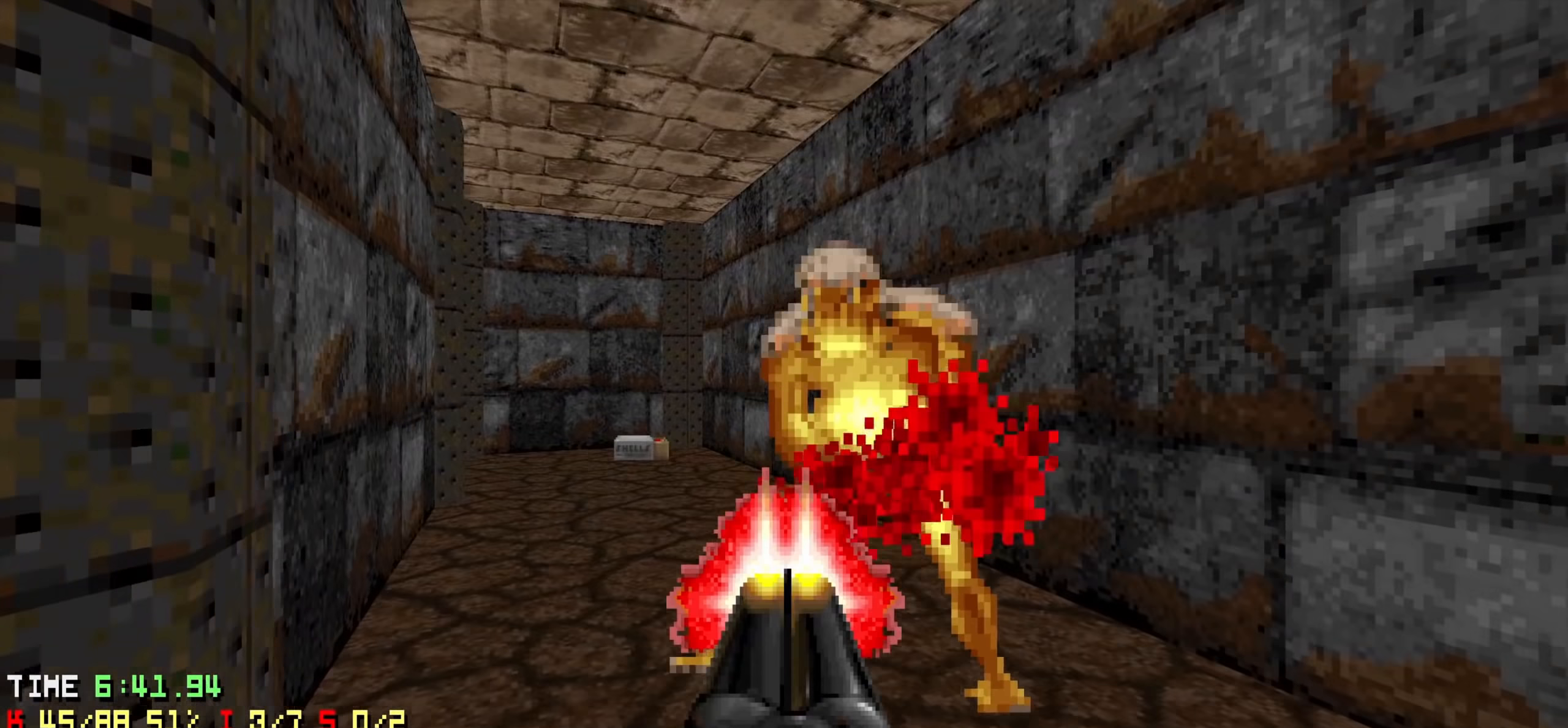
{"keys": ["a", "w"], "events": [[100, "s", "down"], [233, "s", "up"], [333, "w", "down"]]}
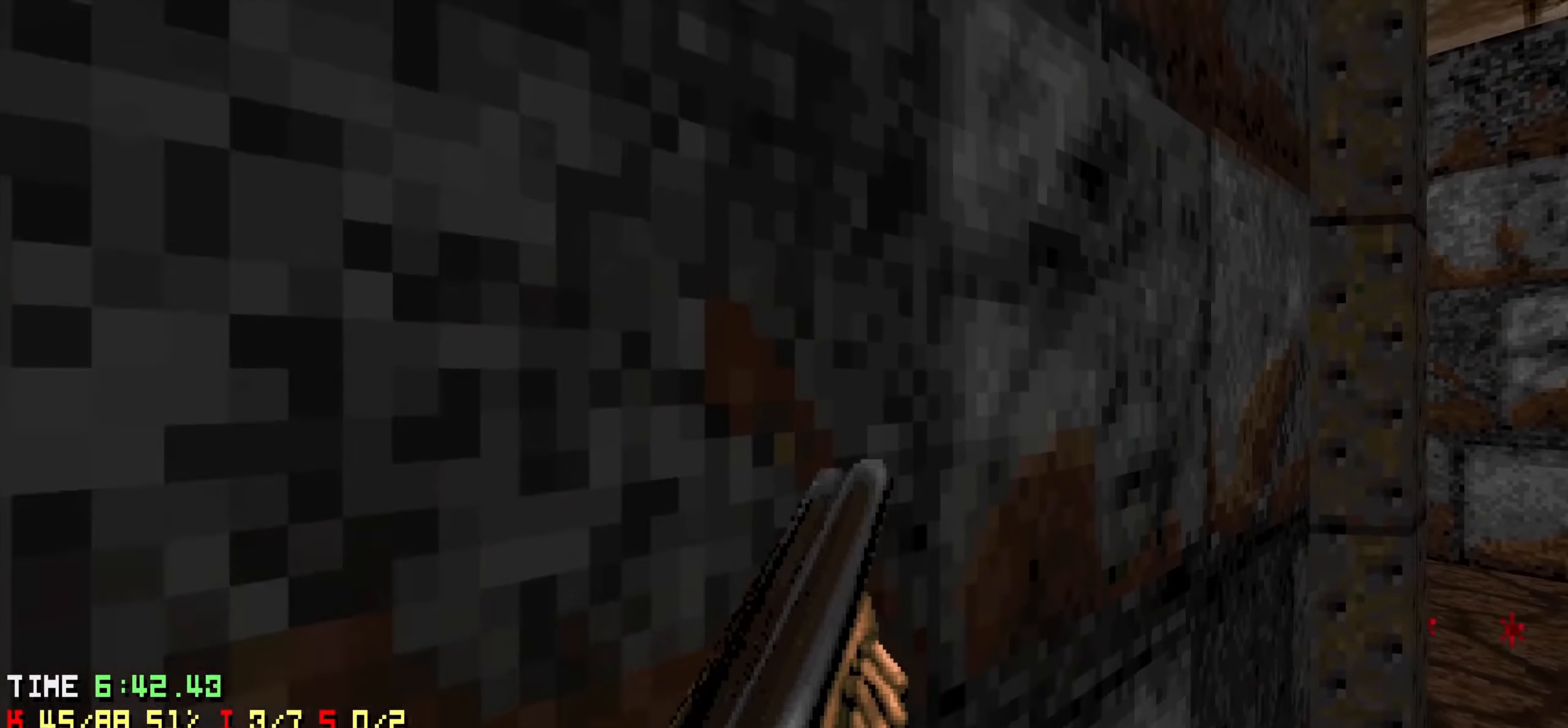
{"keys": ["w"], "events": [[33, "a", "up"], [67, "w", "up"], [117, "d", "down"], [217, "w", "down"], [450, "d", "up"]]}
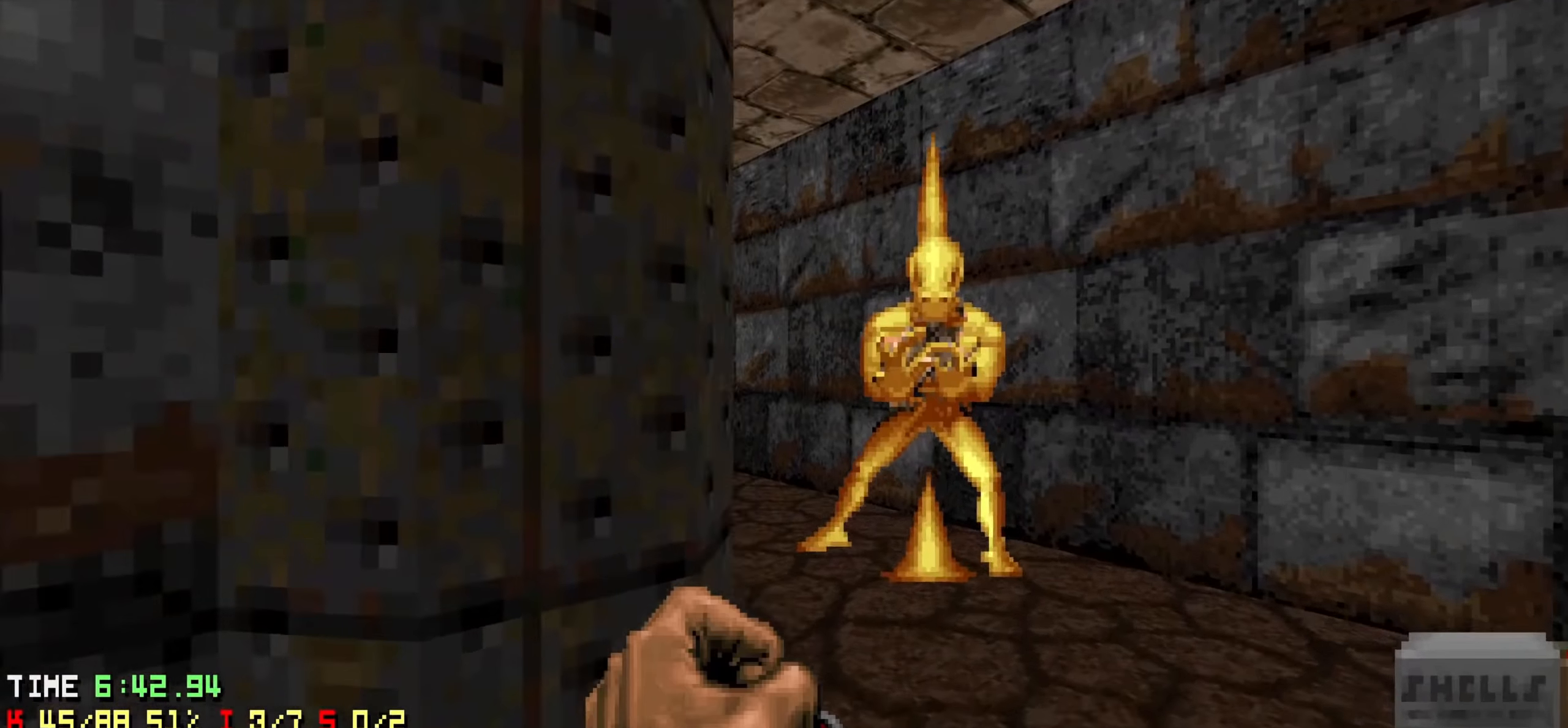
{"keys": [], "events": [[33, "a", "down"], [83, "a", "up"], [83, "w", "up"], [133, "a", "down"], [133, "s", "down"], [216, "a", "up"], [366, "s", "up"]]}
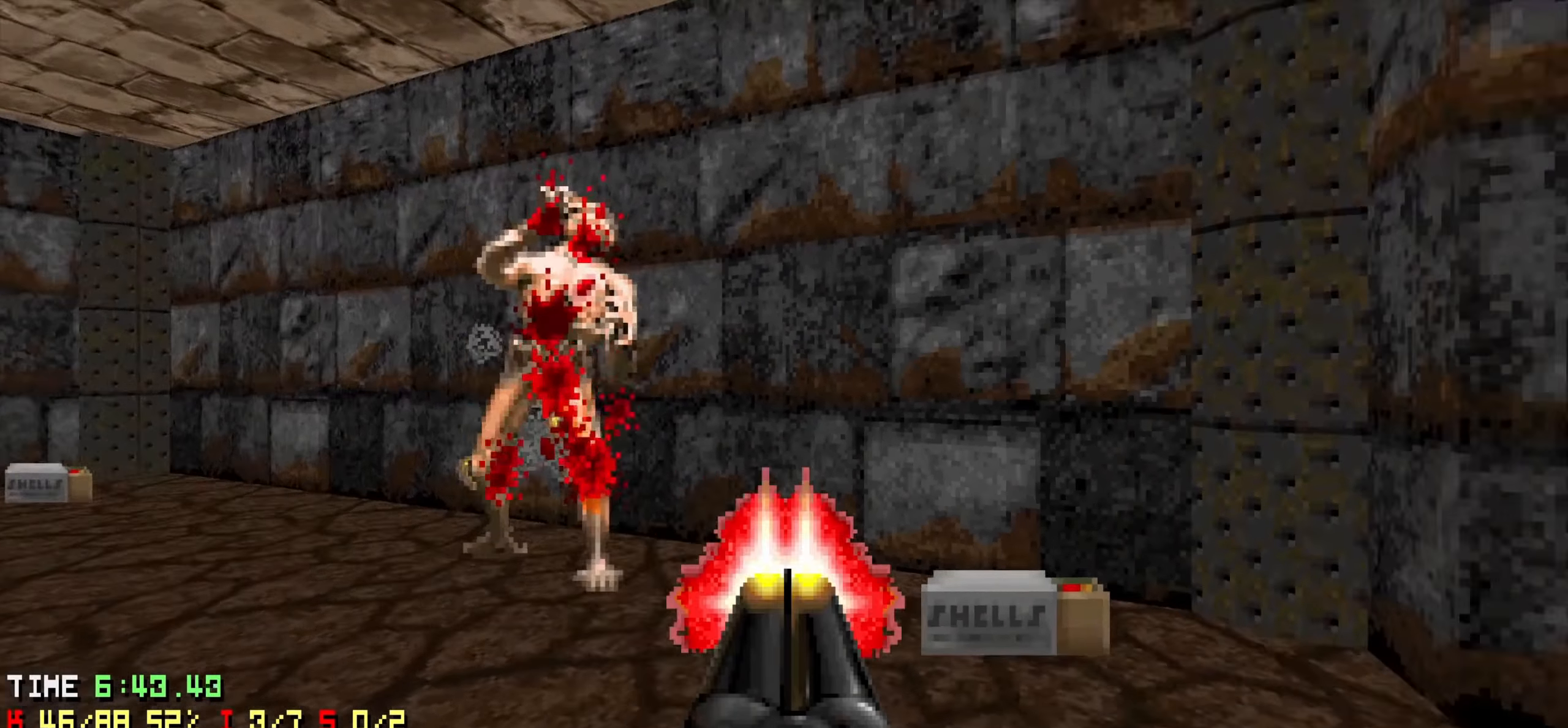
{"keys": ["a", "w"], "events": [[333, "a", "down"], [433, "w", "down"]]}
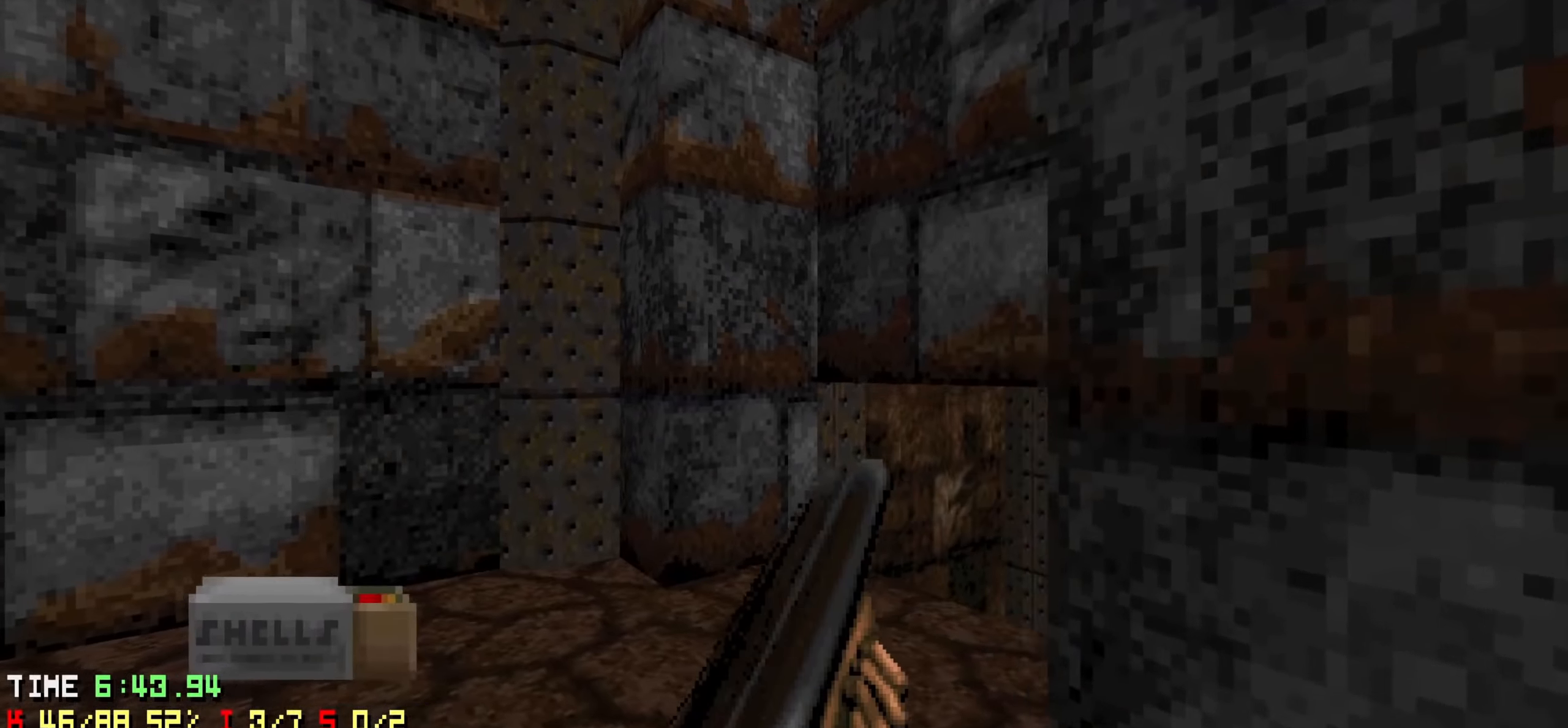
{"keys": [], "events": [[66, "w", "up"], [166, "a", "up"], [200, "d", "down"], [300, "d", "up"]]}
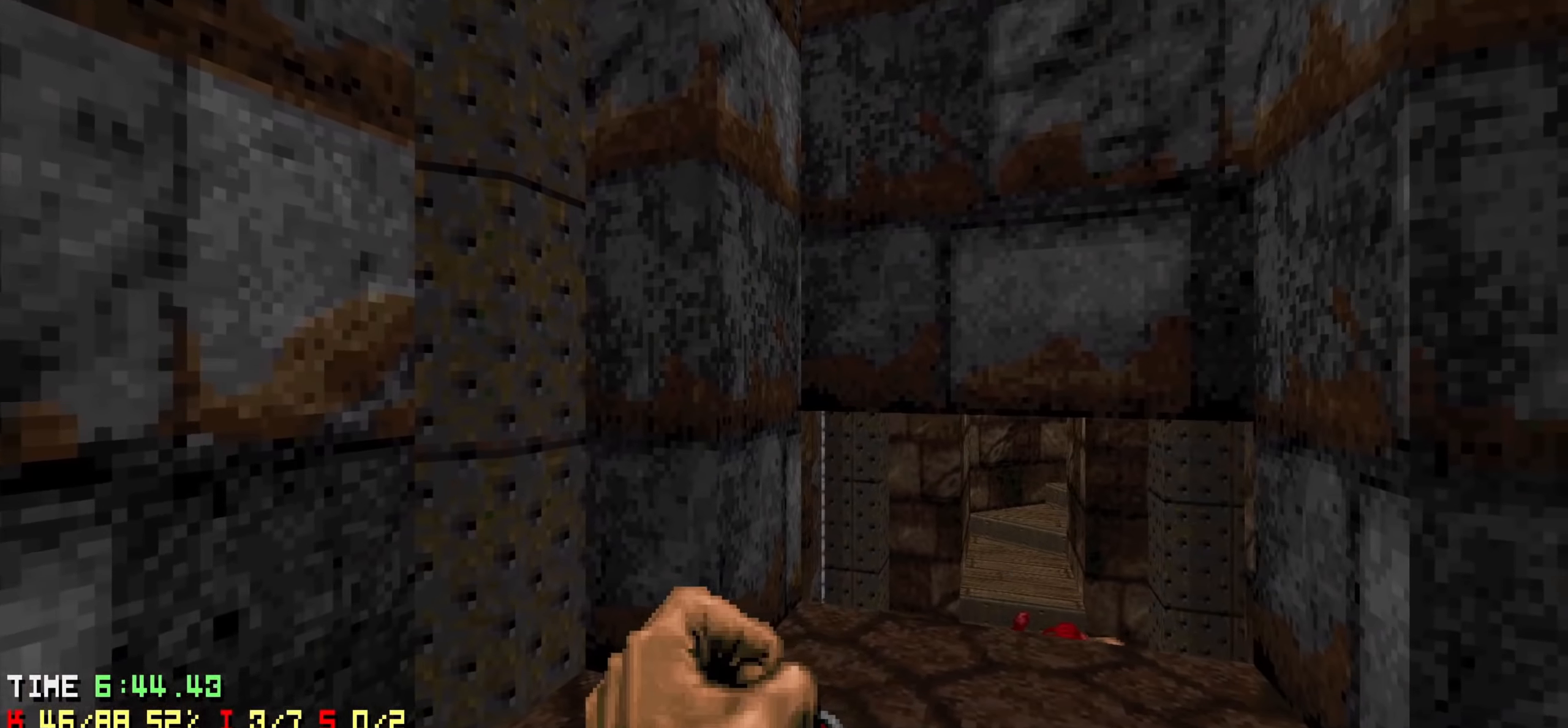
{"keys": [], "events": [[83, "w", "down"], [266, "d", "down"], [416, "d", "up"], [500, "w", "up"]]}
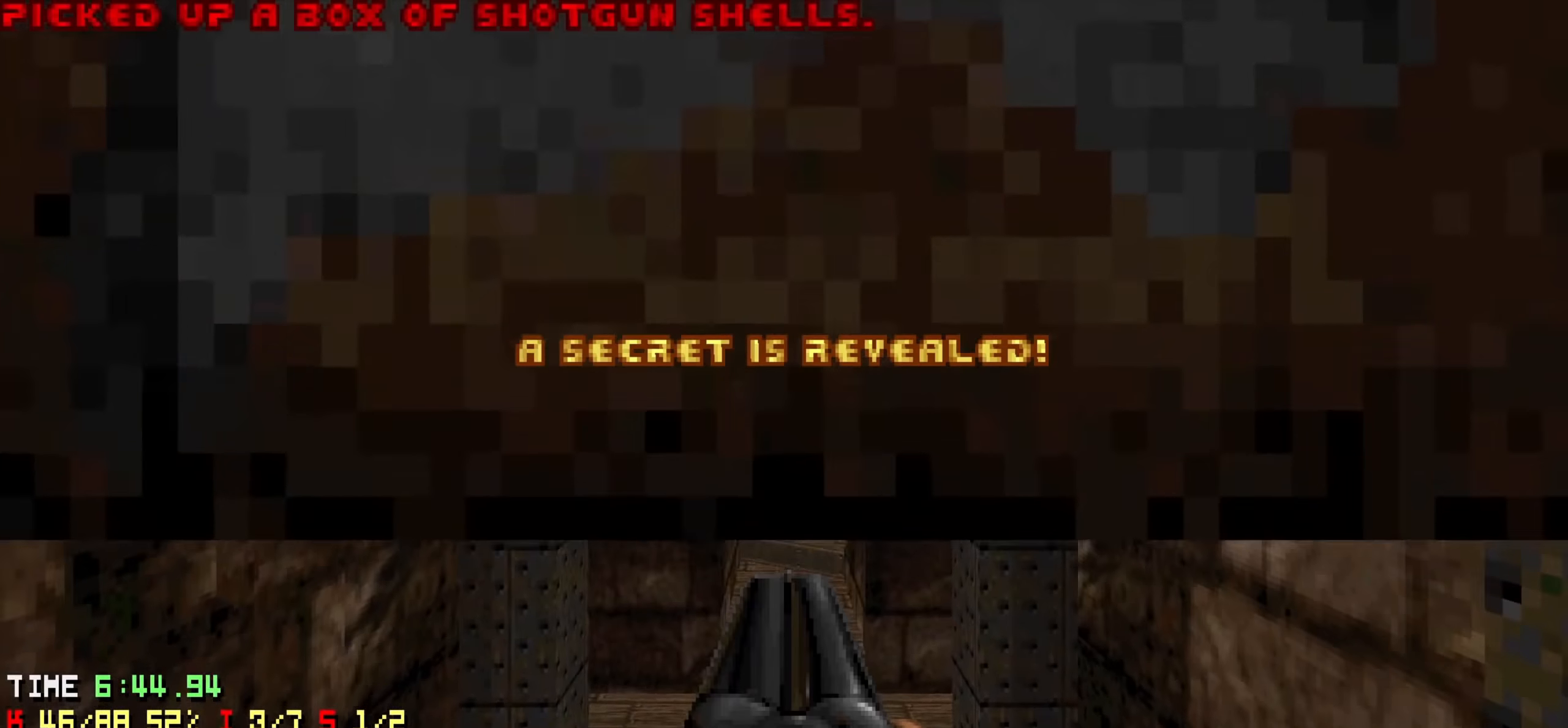
{"keys": ["s"], "events": [[150, "a", "down"], [233, "a", "up"], [383, "s", "down"]]}
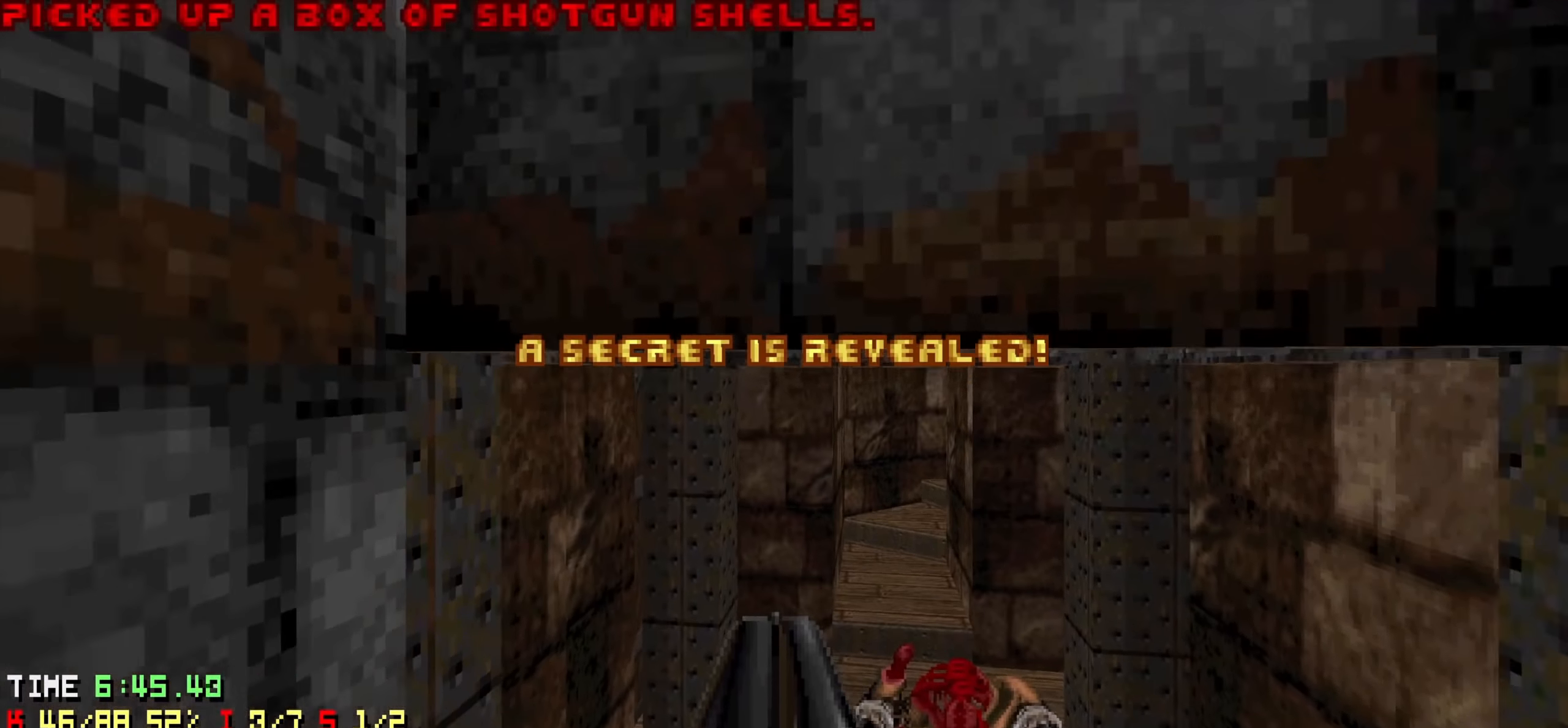
{"keys": ["w"], "events": [[66, "s", "up"], [250, "w", "down"], [300, "s", "down"], [350, "s", "up"], [350, "w", "up"], [483, "w", "down"]]}